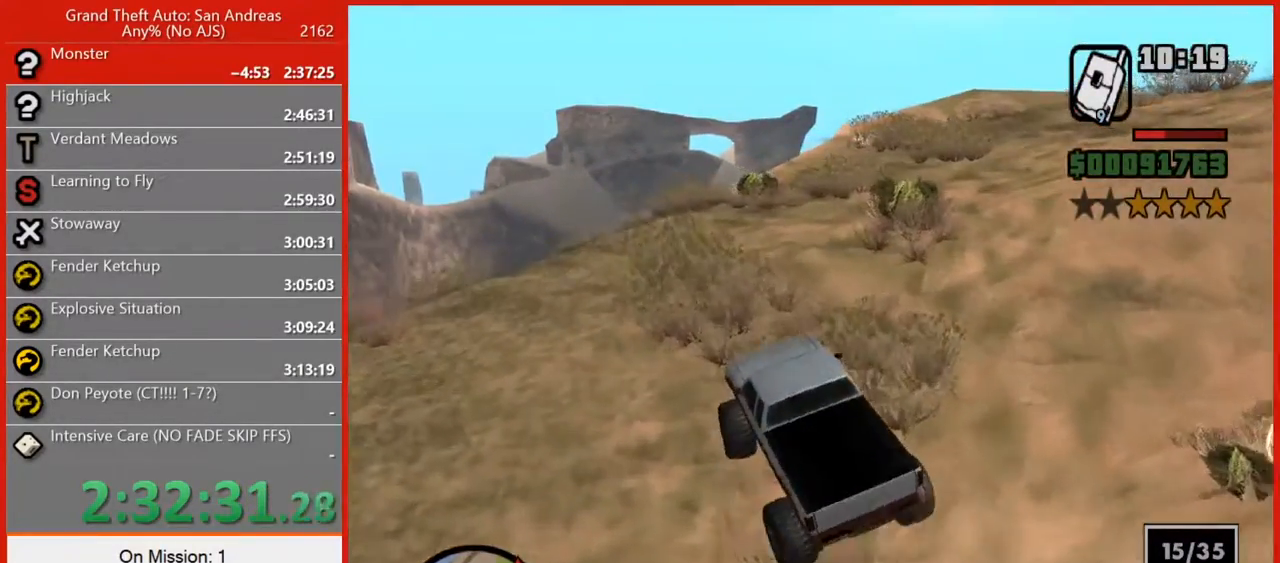
Gameplay with keyboard and mouse; each line is a JSON object with the keys and mouse buttons held at the frame after it. "events" lists presses ("down") and releases ("up") of "1", "2", "3", "4", "5", "6", "7", "8", "a", "alt", "b", "c", "caps_lock", "ctrl", "d", "e", "escape", "f", "f2", "f3", "g", "h", "n", "q", "r", "rbracket", "s", "shift", "space", "t", "tab", "tilde", "v", "w", "x", "y", "z", "mouse_left", "mouse_right", "mouse_mb4", "mouse_mb5", "mouse_wheel_up" and "mouse_wheel_down" between this image and that frame as [ms after this image, input, new state], when the widget could be followed in between. "mouse_left", "mouse_right", "mouse_mb4", "mouse_mb5", "mouse_wheel_up", "mouse_wheel_down" = the "left", "right", "mb4", "mb5", "wheel_up", "wheel_down" buttons of the "mouse" list. No other keys are recorded. Not read: mouse_move.
{"keys": ["d", "w"], "mouse": [], "events": [[100, "d", "up"], [220, "d", "down"]]}
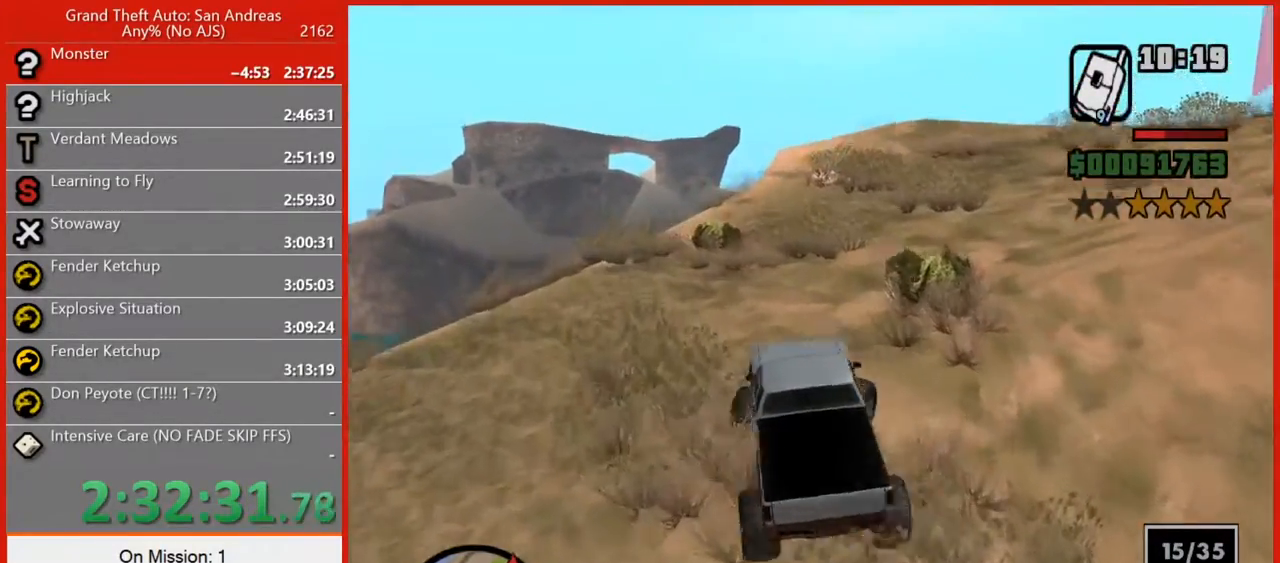
{"keys": ["w"], "mouse": [], "events": [[100, "d", "up"]]}
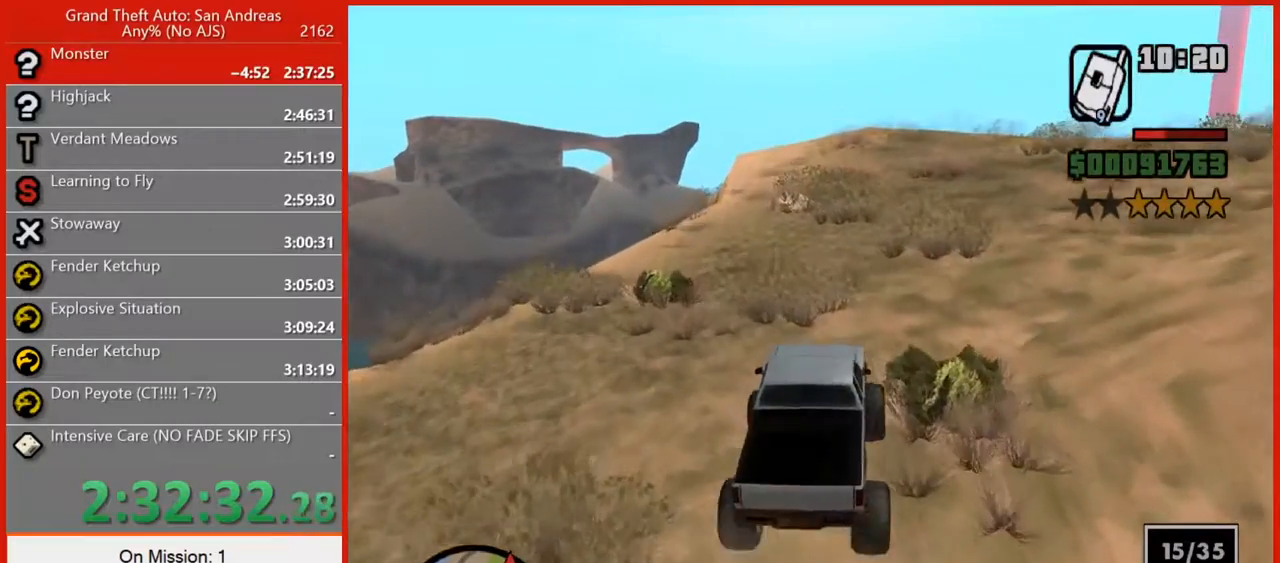
{"keys": ["d", "w"], "mouse": [], "events": [[160, "d", "down"]]}
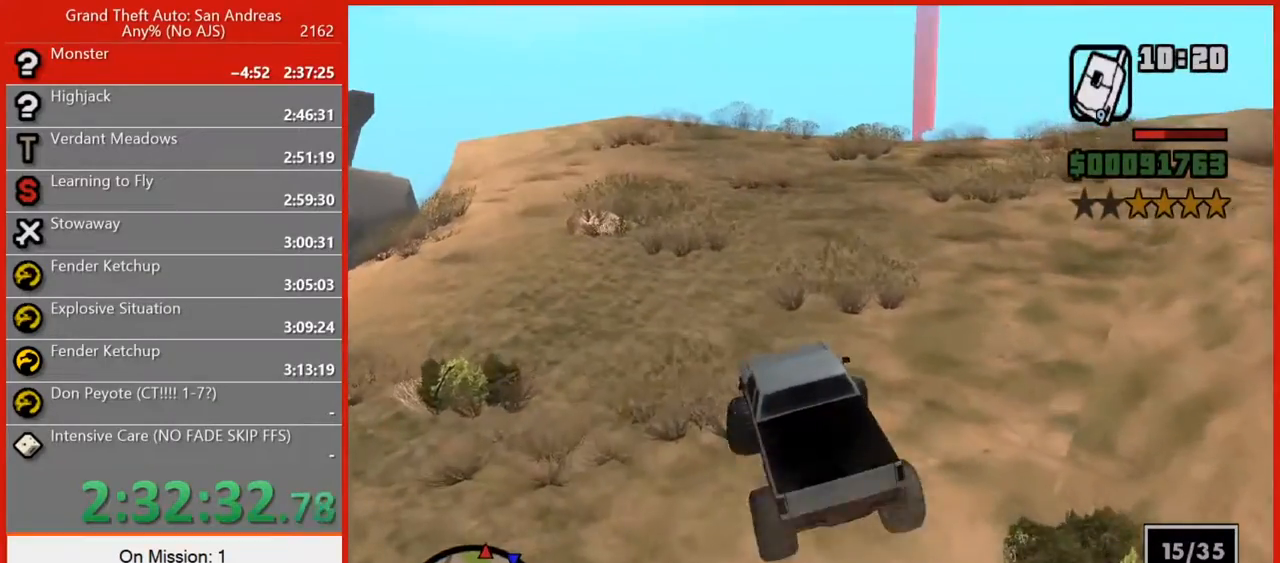
{"keys": ["w"], "mouse": [], "events": [[140, "d", "up"]]}
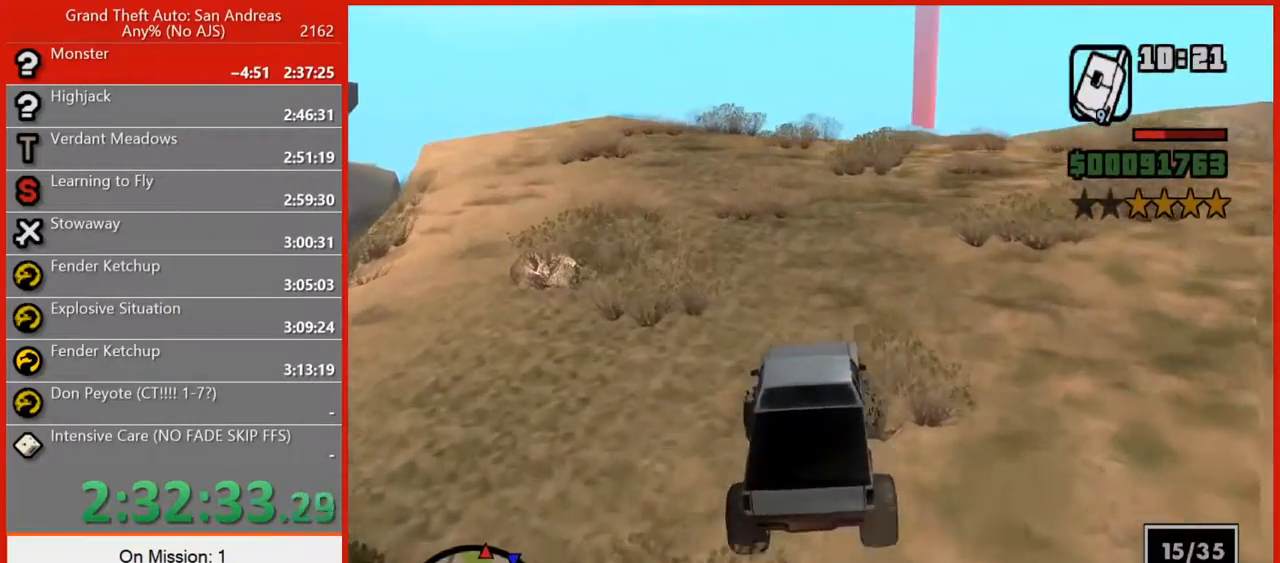
{"keys": ["w"], "mouse": [], "events": [[240, "d", "down"], [380, "d", "up"]]}
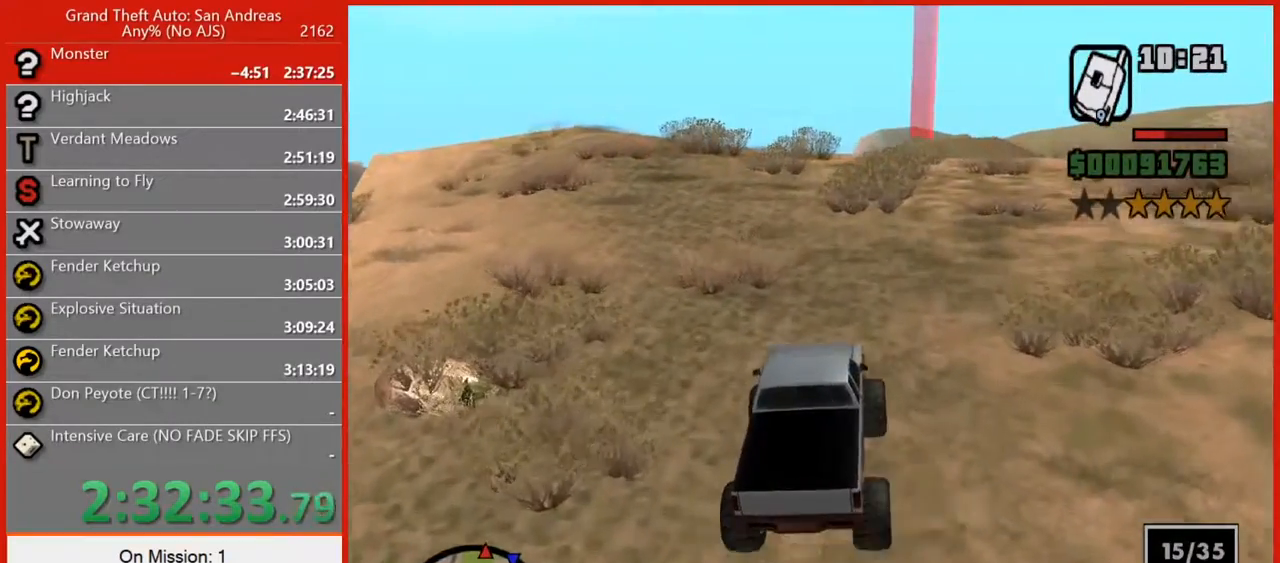
{"keys": ["w"], "mouse": [], "events": []}
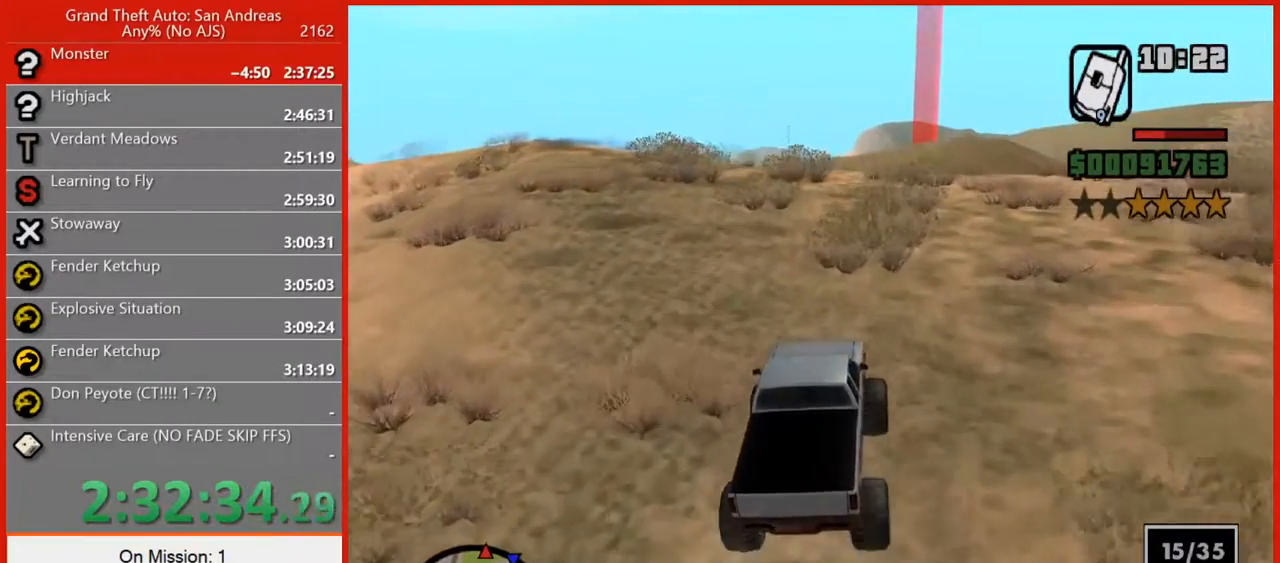
{"keys": ["w"], "mouse": [], "events": []}
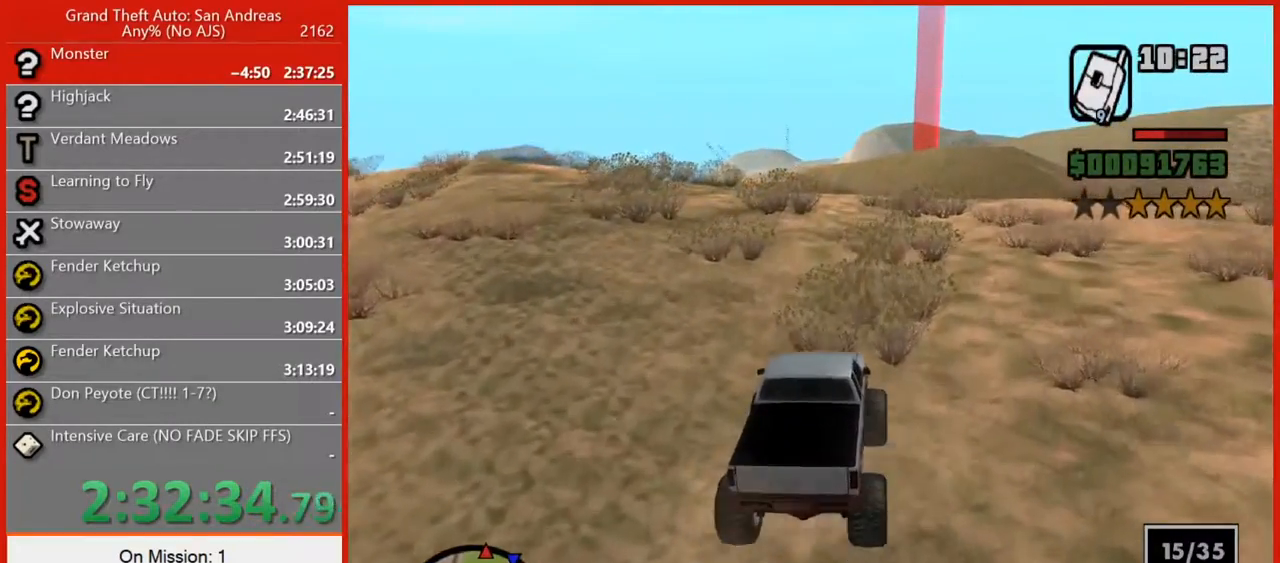
{"keys": ["w"], "mouse": [], "events": []}
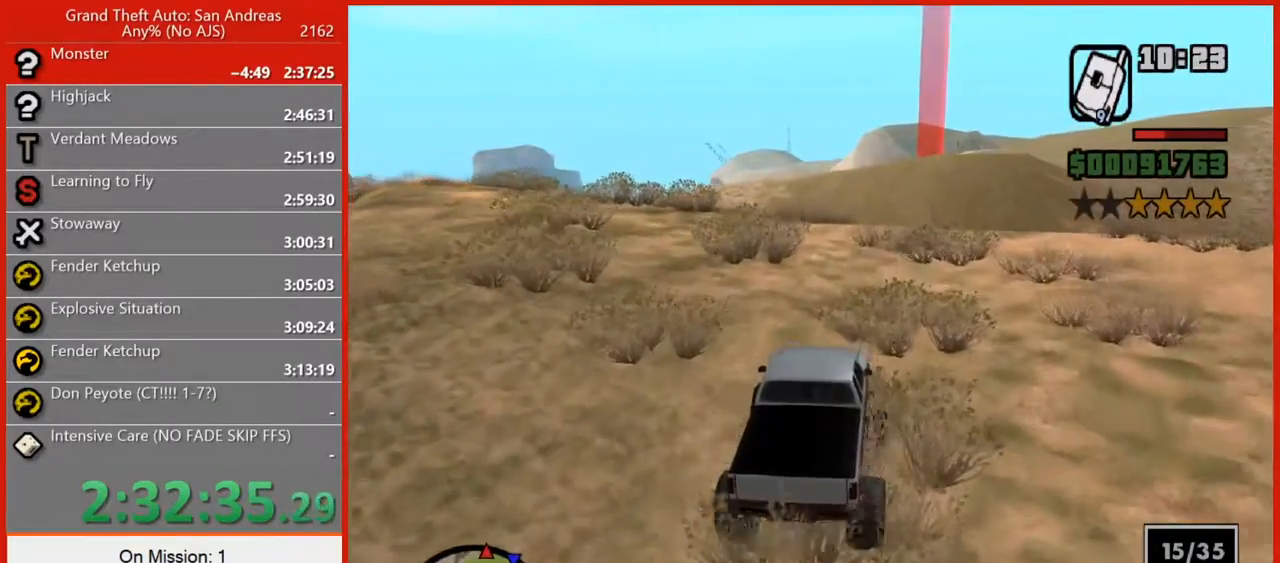
{"keys": ["a", "w"], "mouse": [], "events": [[120, "a", "down"], [300, "a", "up"], [480, "a", "down"]]}
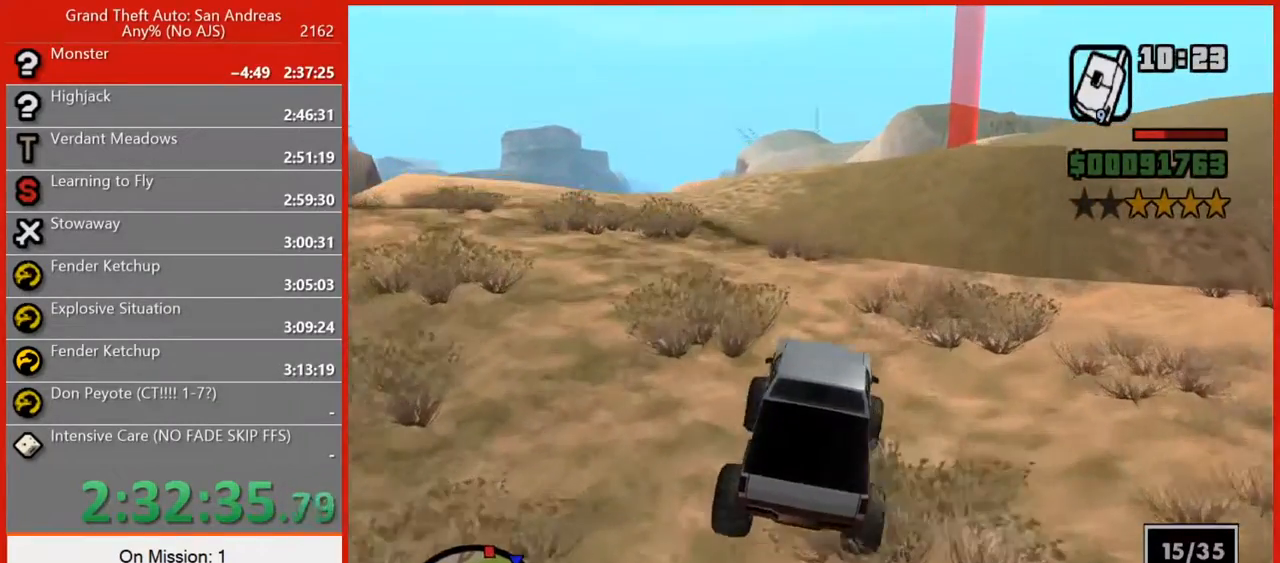
{"keys": ["w"], "mouse": [], "events": [[140, "a", "up"], [280, "a", "down"], [360, "a", "up"]]}
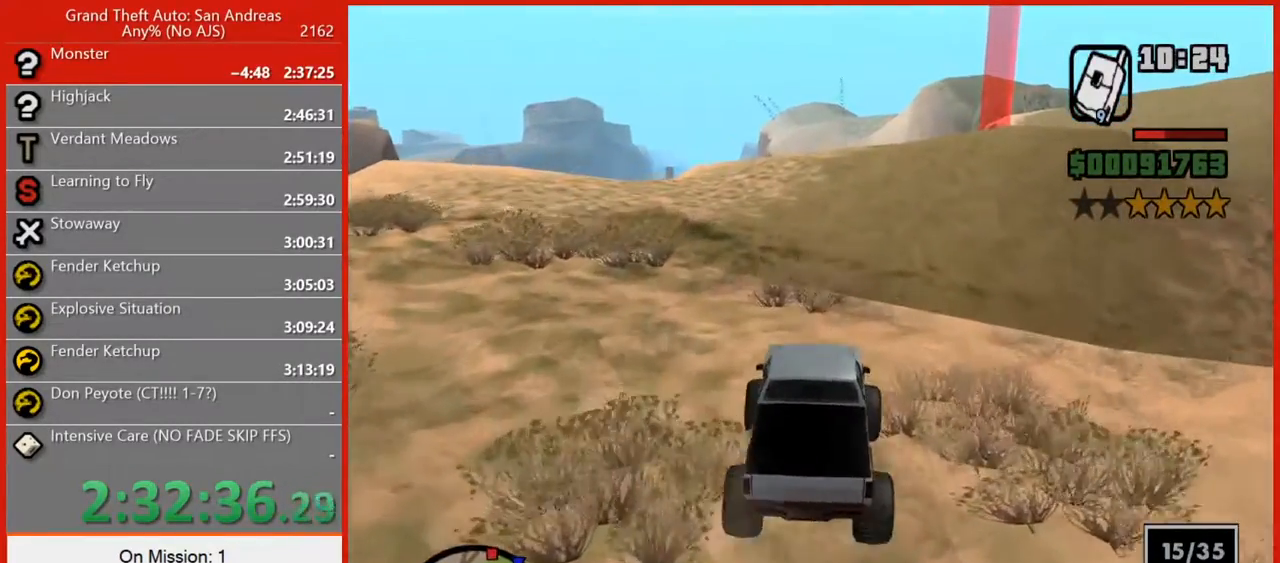
{"keys": ["w"], "mouse": [], "events": [[160, "a", "down"], [280, "a", "up"]]}
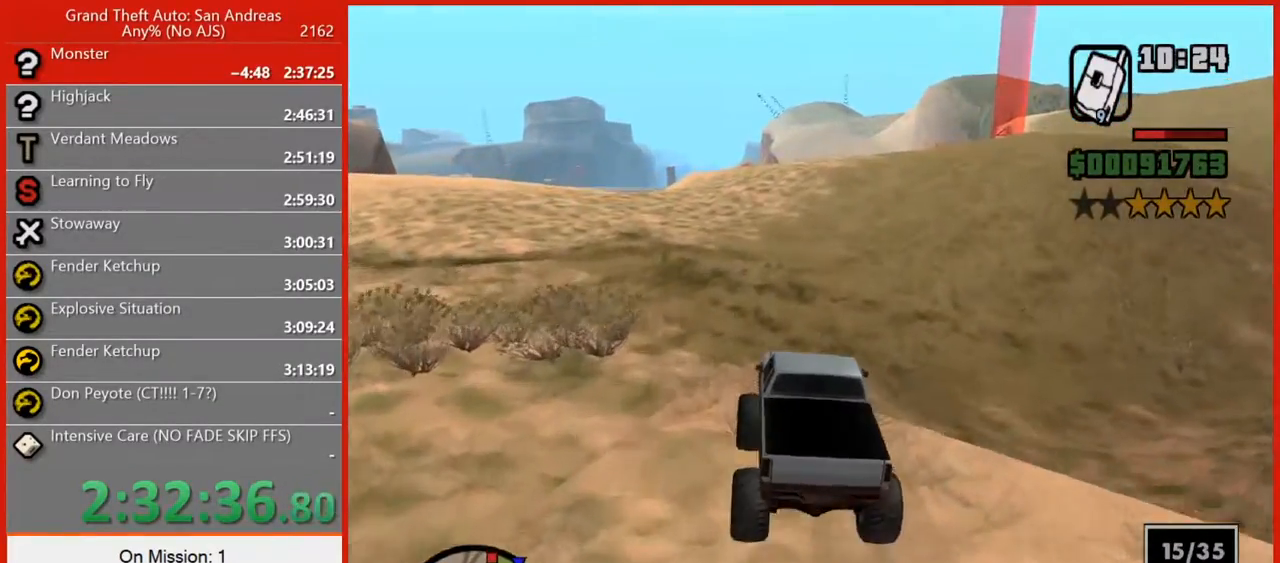
{"keys": ["d", "w"], "mouse": [], "events": [[260, "d", "down"]]}
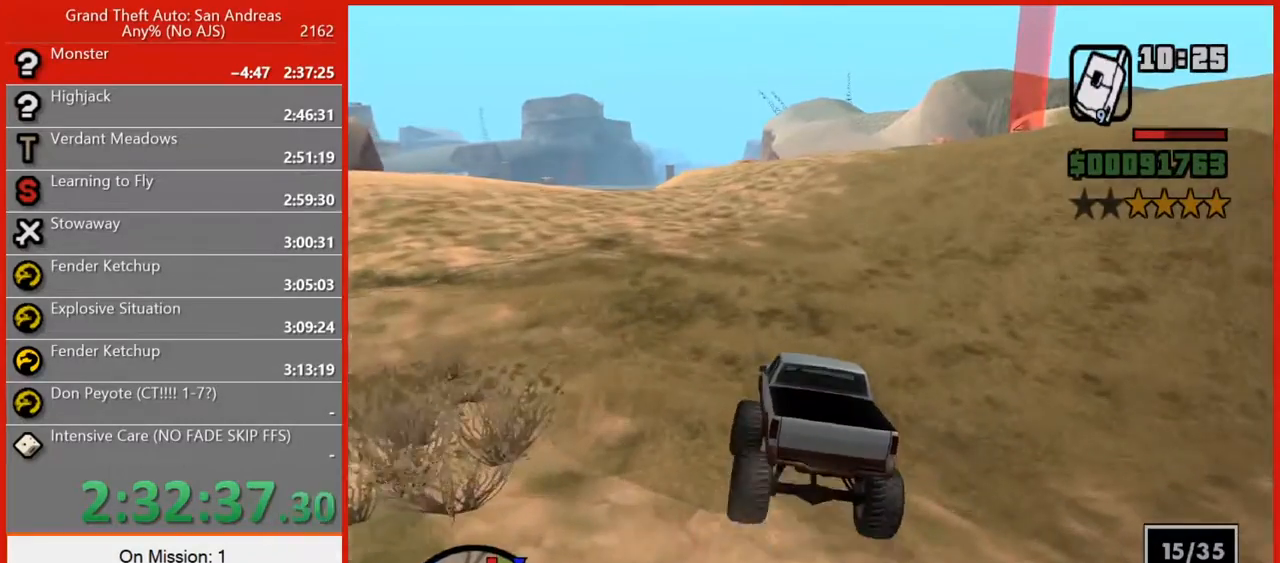
{"keys": ["w"], "mouse": [], "events": [[420, "d", "up"]]}
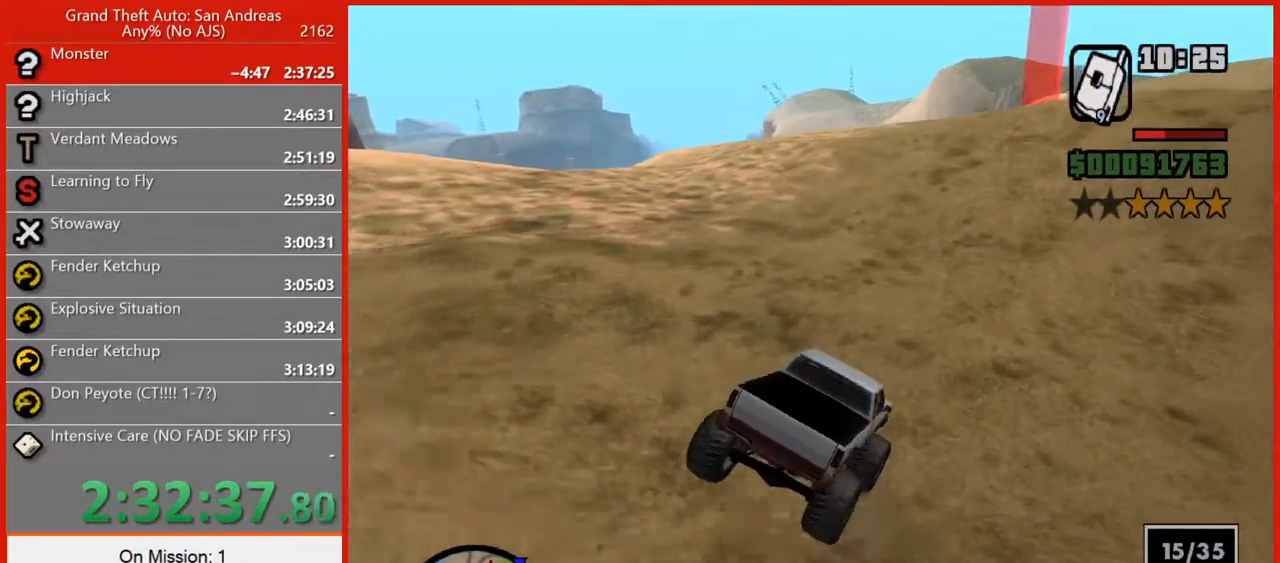
{"keys": ["d", "w"], "mouse": [], "events": [[40, "a", "down"], [240, "a", "up"], [420, "d", "down"]]}
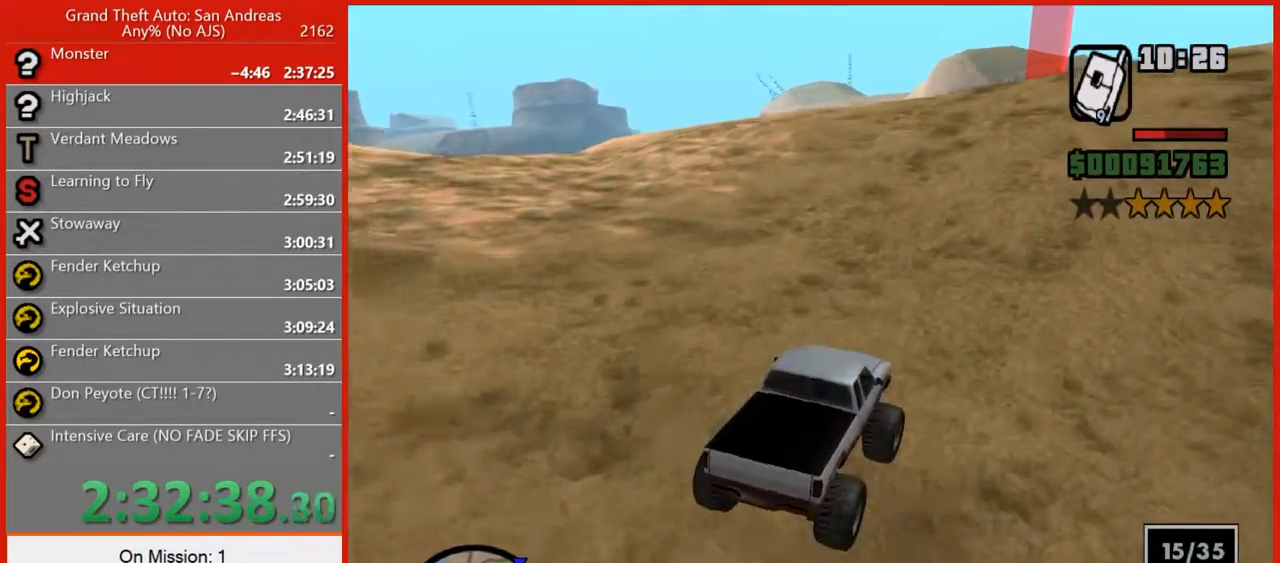
{"keys": ["w"], "mouse": [], "events": [[160, "d", "up"], [260, "d", "down"], [400, "d", "up"]]}
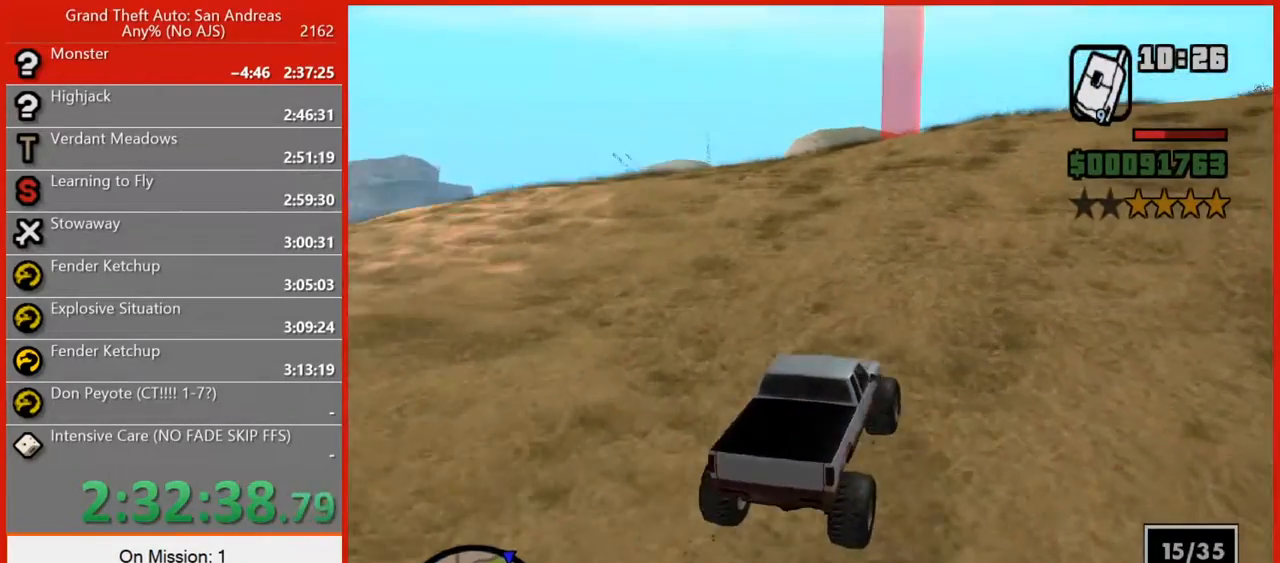
{"keys": ["d", "w"], "mouse": [], "events": [[460, "d", "down"]]}
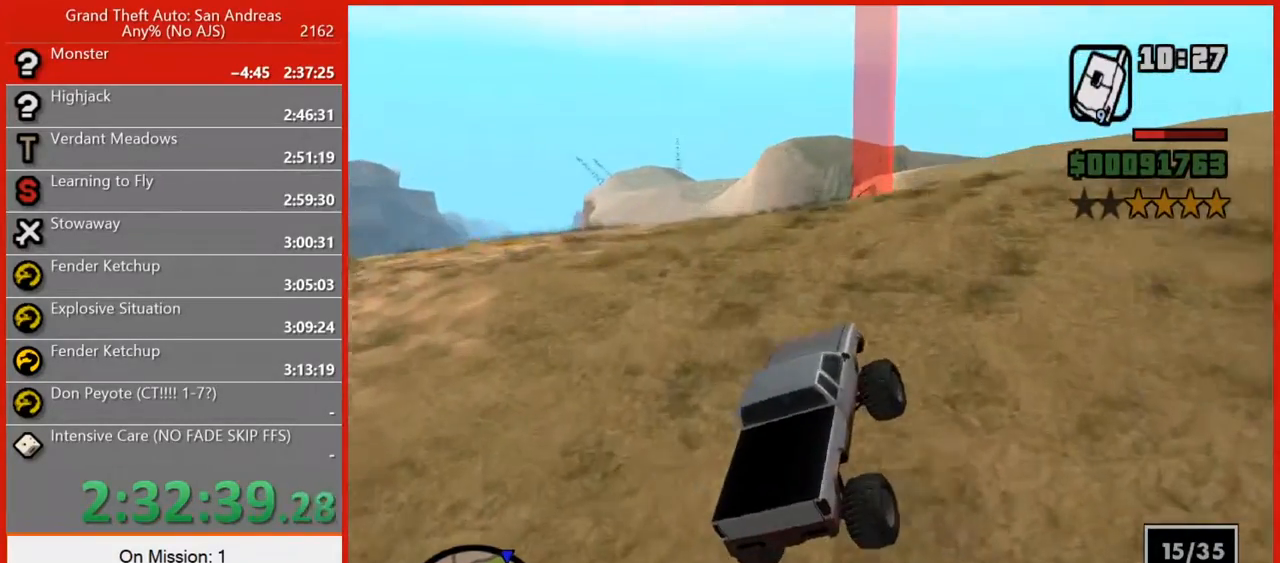
{"keys": ["w"], "mouse": [], "events": [[120, "d", "up"]]}
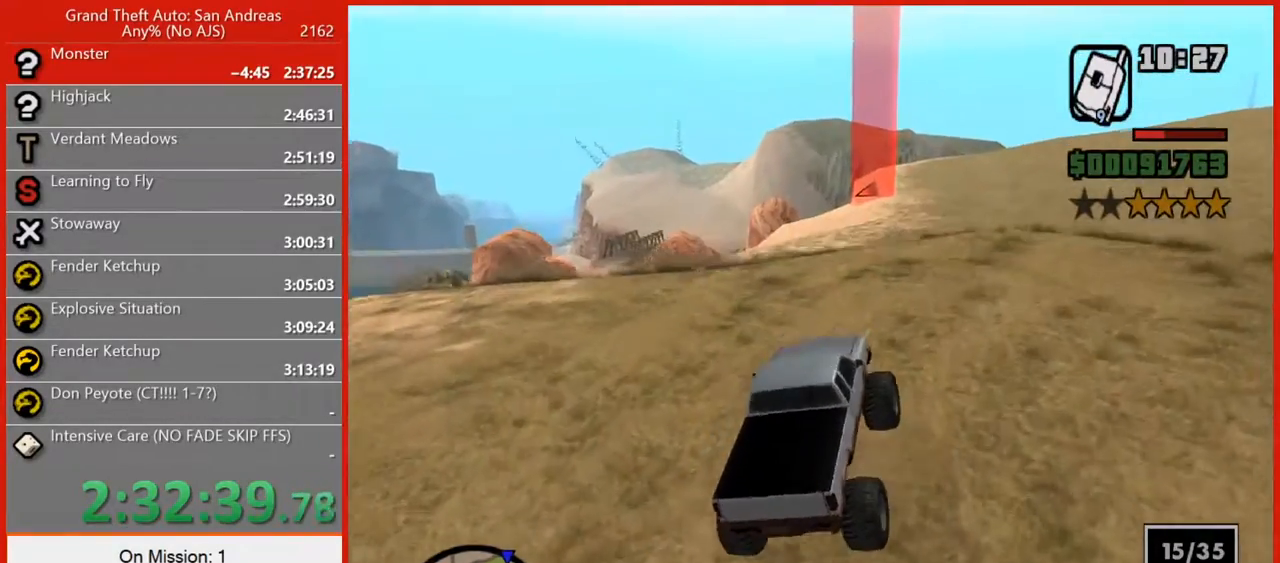
{"keys": ["w"], "mouse": [], "events": []}
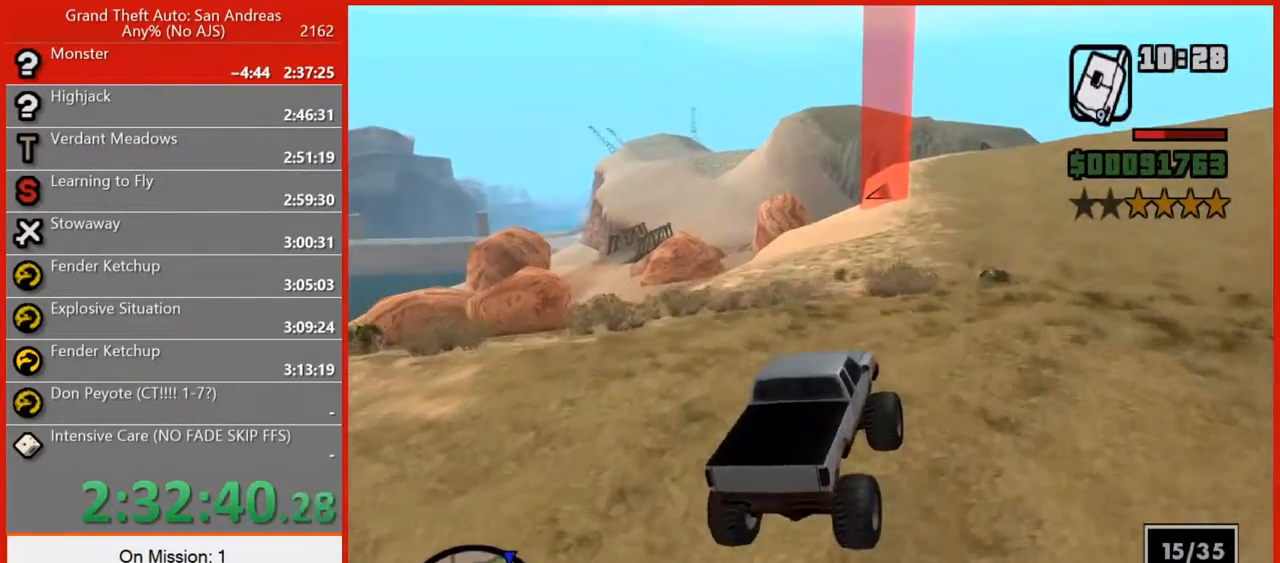
{"keys": ["w"], "mouse": [], "events": [[180, "a", "down"], [360, "a", "up"]]}
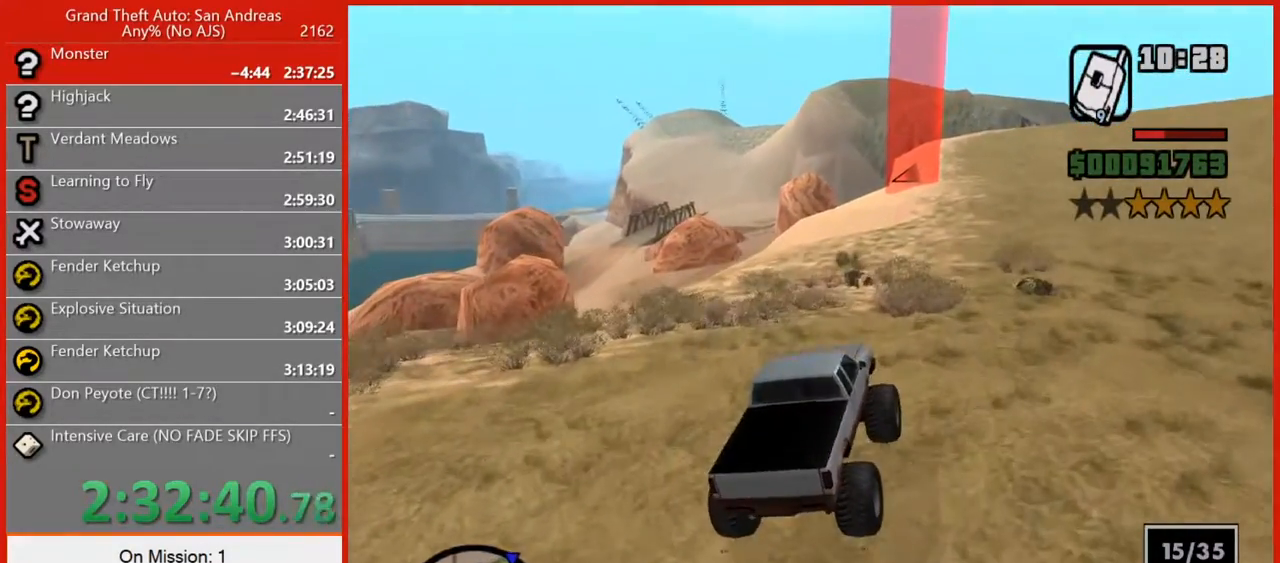
{"keys": ["d", "w"], "mouse": [], "events": [[200, "d", "down"]]}
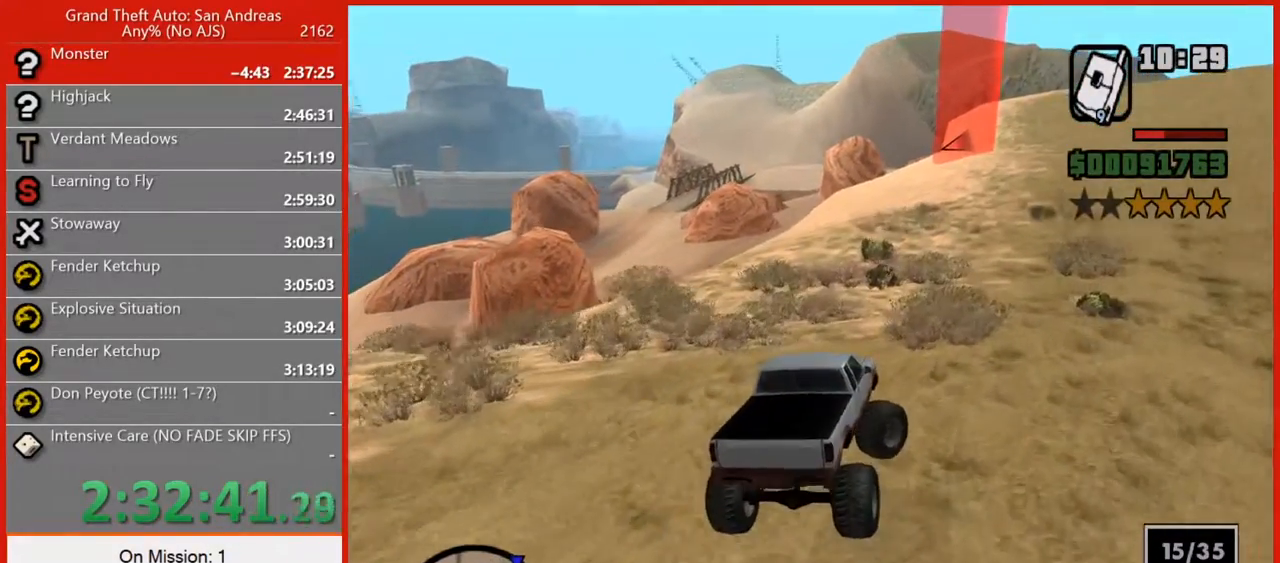
{"keys": ["w"], "mouse": [], "events": [[160, "d", "up"], [260, "d", "down"], [400, "d", "up"]]}
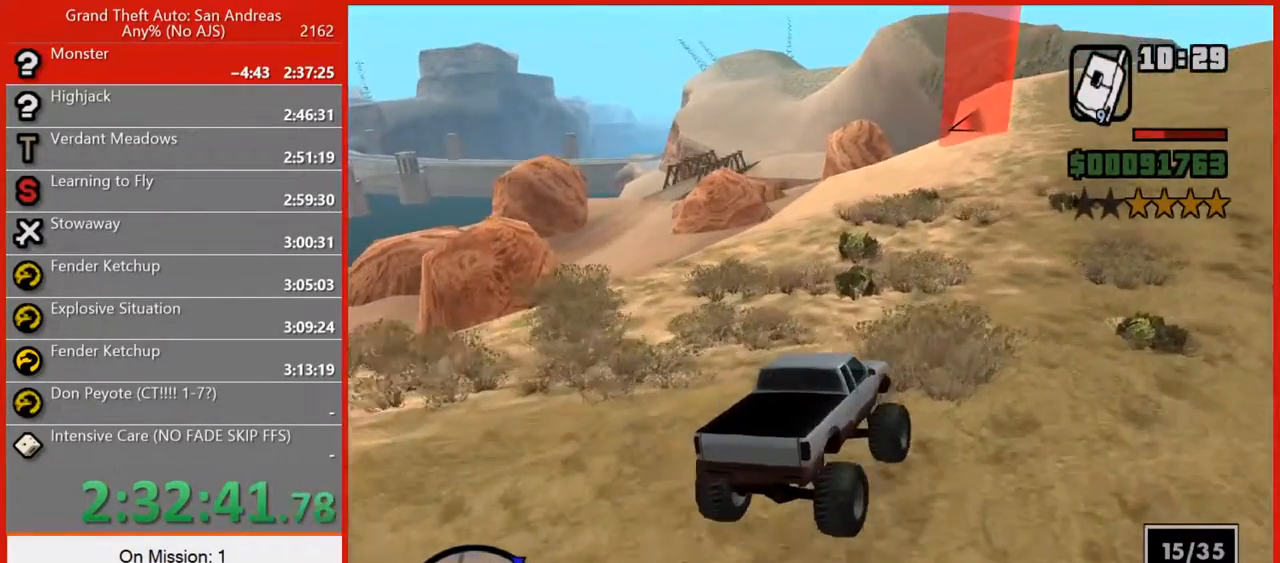
{"keys": ["w"], "mouse": [], "events": [[360, "a", "down"], [460, "a", "up"]]}
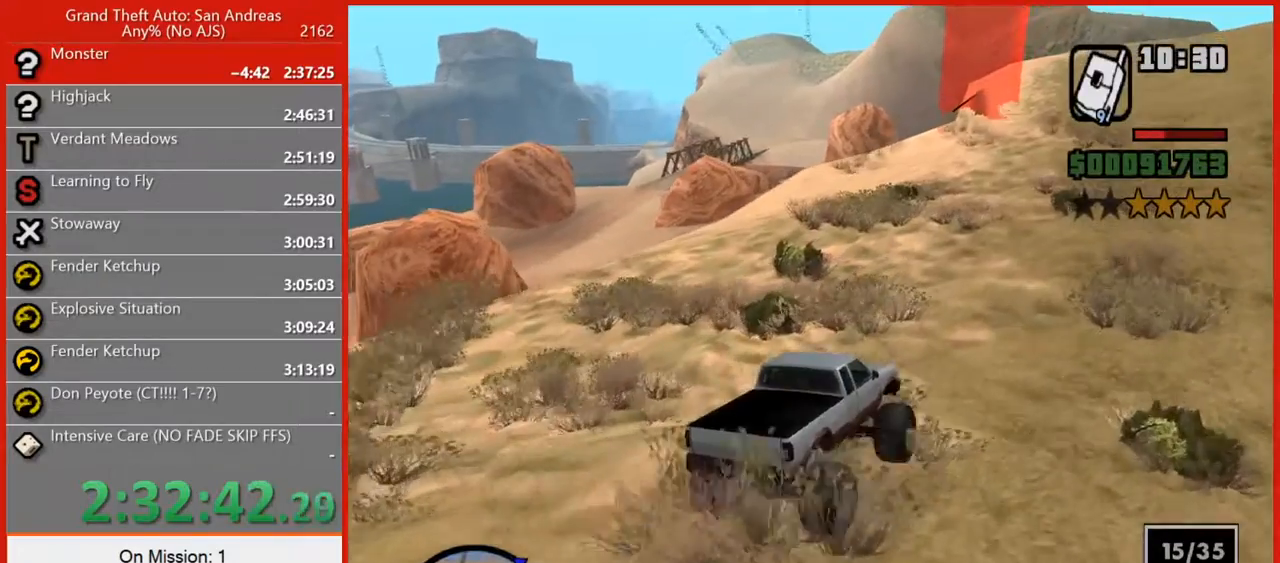
{"keys": ["w"], "mouse": [], "events": []}
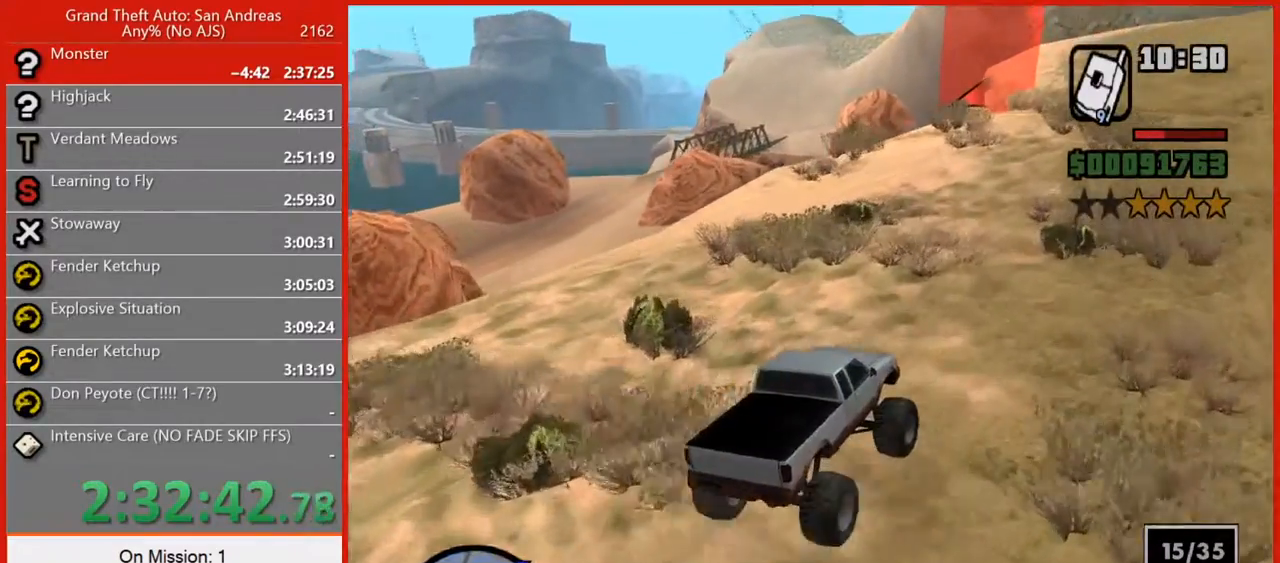
{"keys": ["w"], "mouse": [], "events": []}
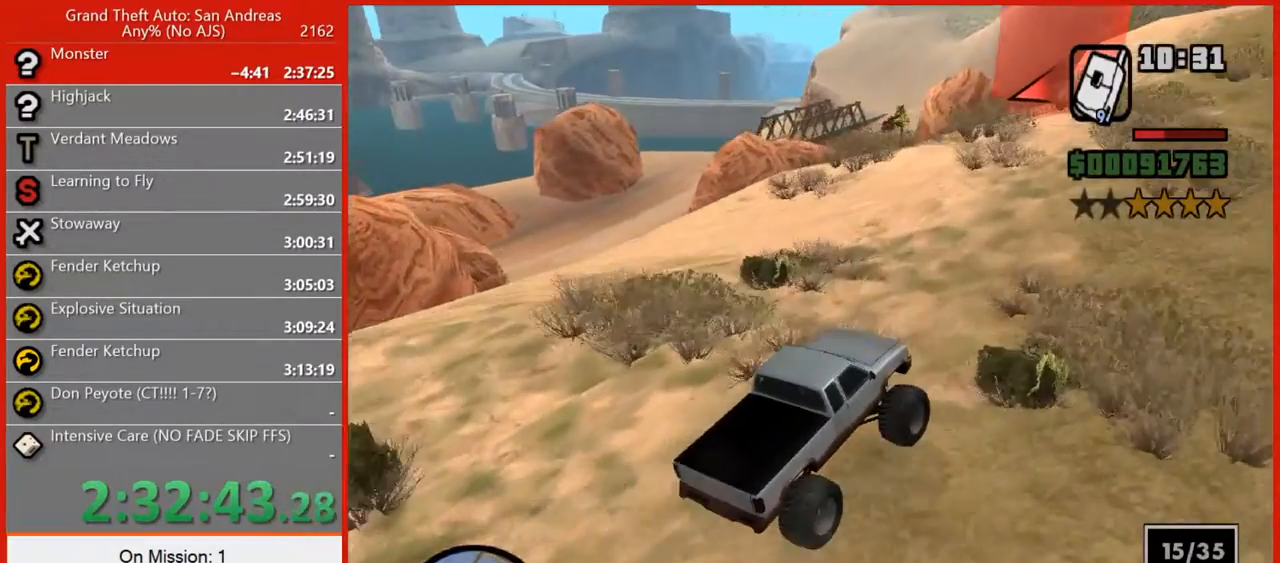
{"keys": ["a", "w"], "mouse": [], "events": [[320, "a", "down"]]}
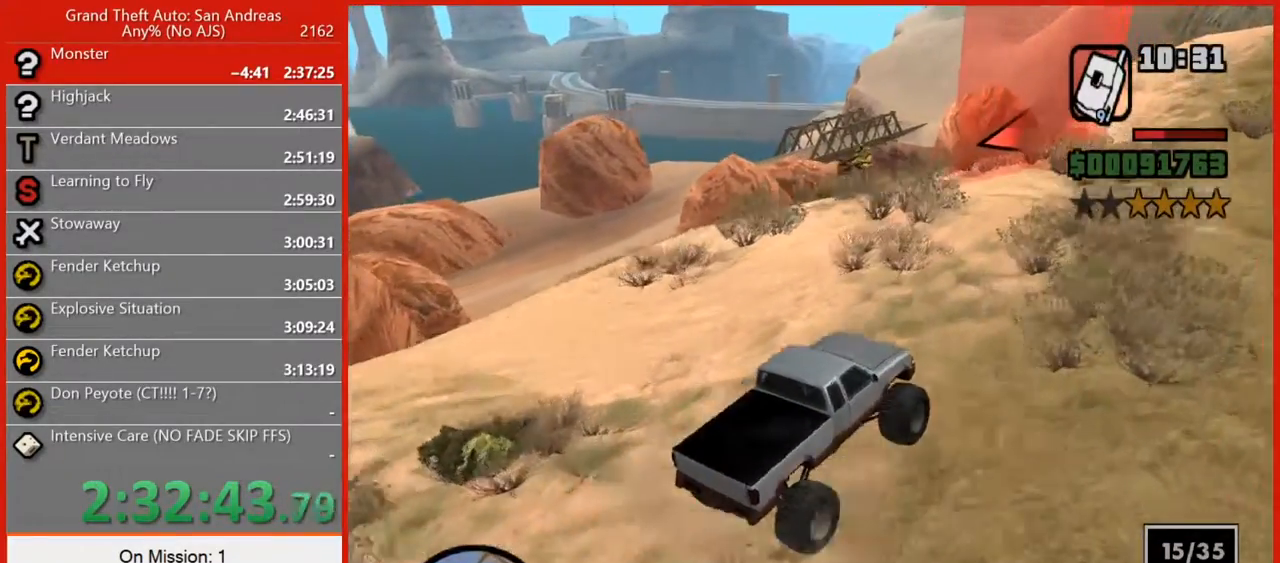
{"keys": ["a", "s"], "mouse": [], "events": [[40, "a", "up"], [160, "a", "down"], [300, "a", "up"], [340, "a", "down"], [340, "w", "up"], [420, "s", "down"]]}
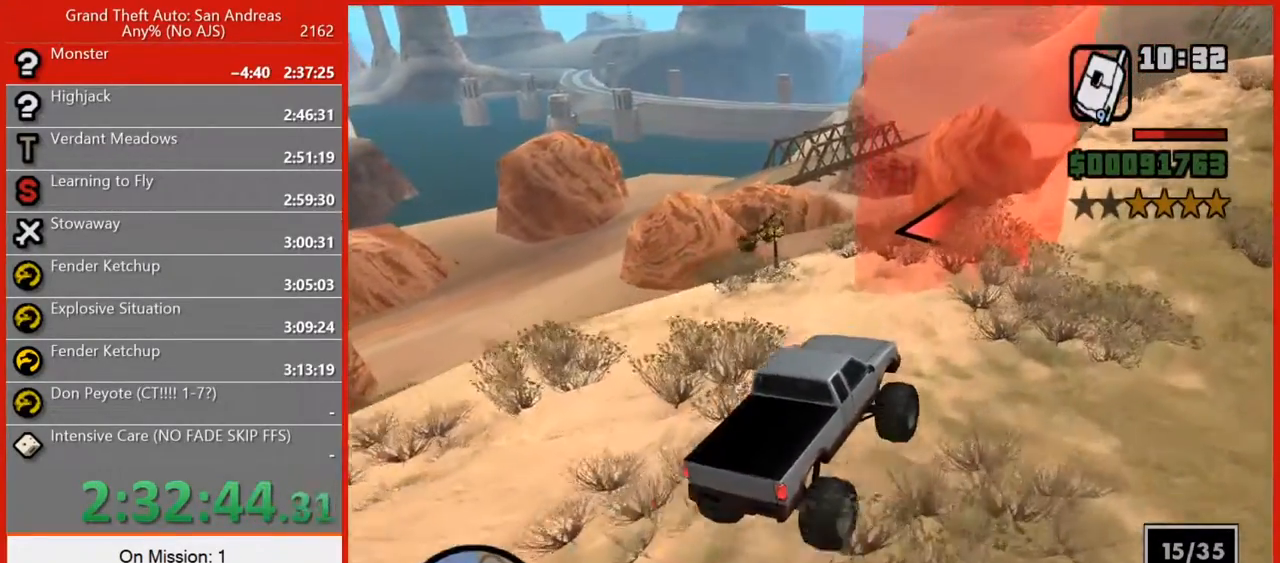
{"keys": ["a"], "mouse": [], "events": [[360, "s", "up"]]}
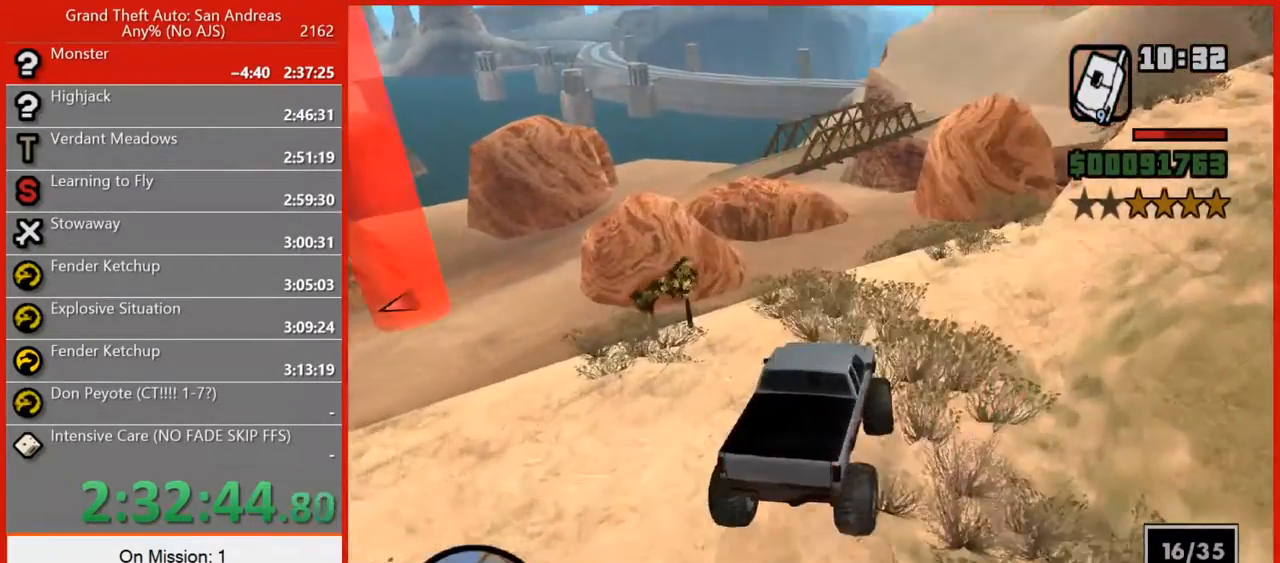
{"keys": ["a"], "mouse": [], "events": [[400, "a", "up"], [460, "a", "down"]]}
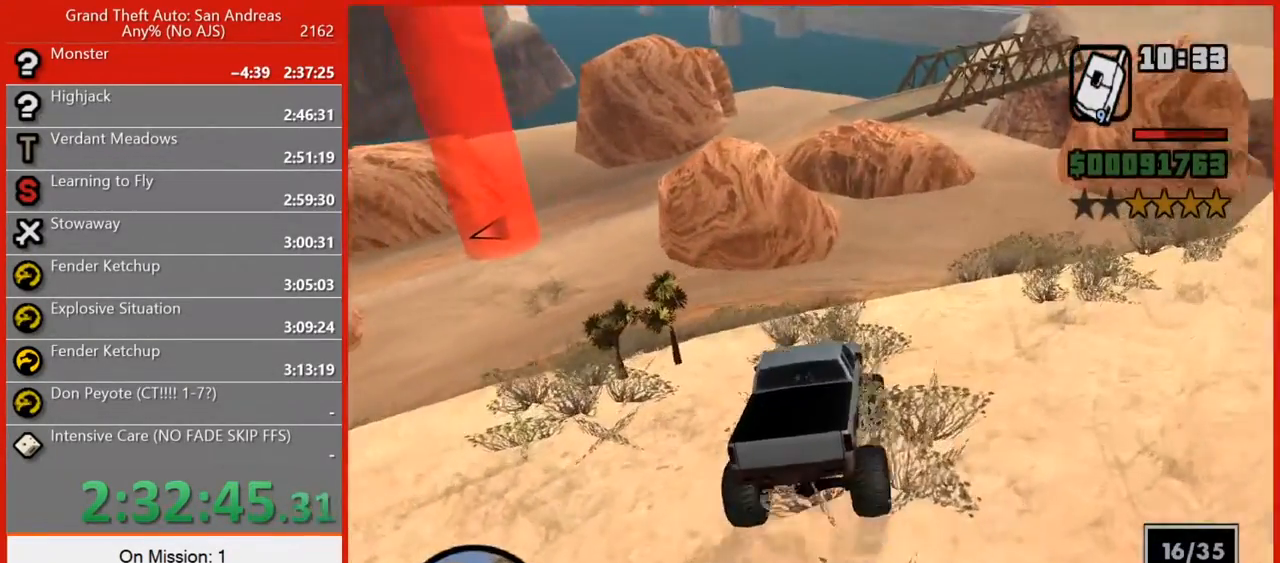
{"keys": ["w"], "mouse": [], "events": [[100, "w", "down"], [200, "w", "up"], [240, "w", "down"], [280, "a", "up"], [340, "a", "down"], [420, "a", "up"]]}
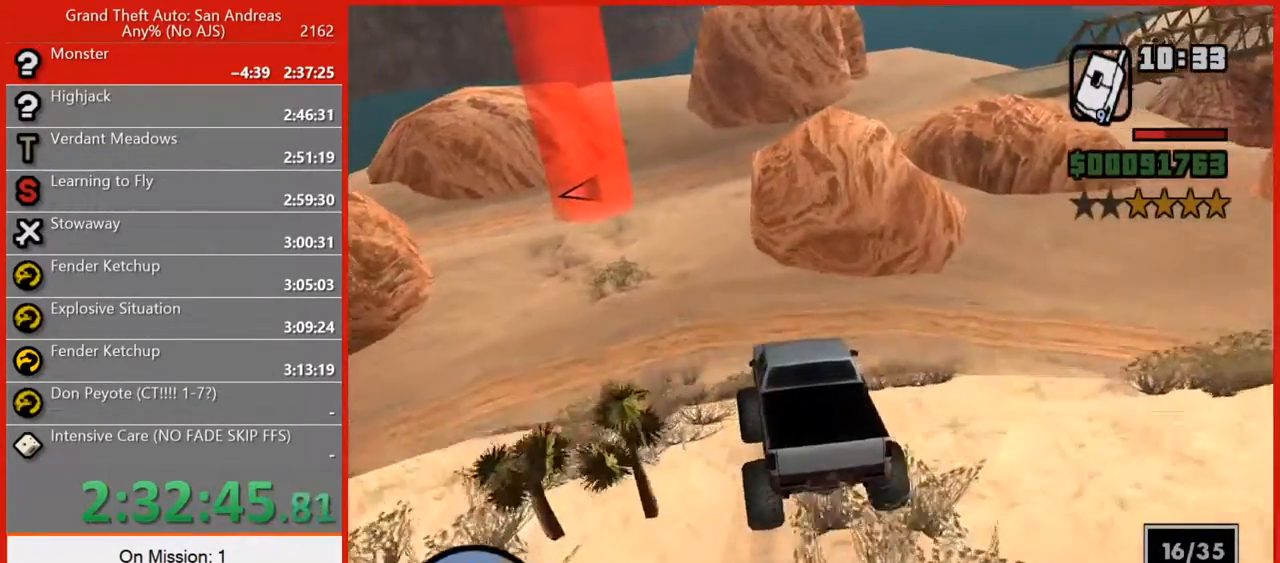
{"keys": ["5"], "mouse": [], "events": [[220, "w", "up"], [260, "5", "down"]]}